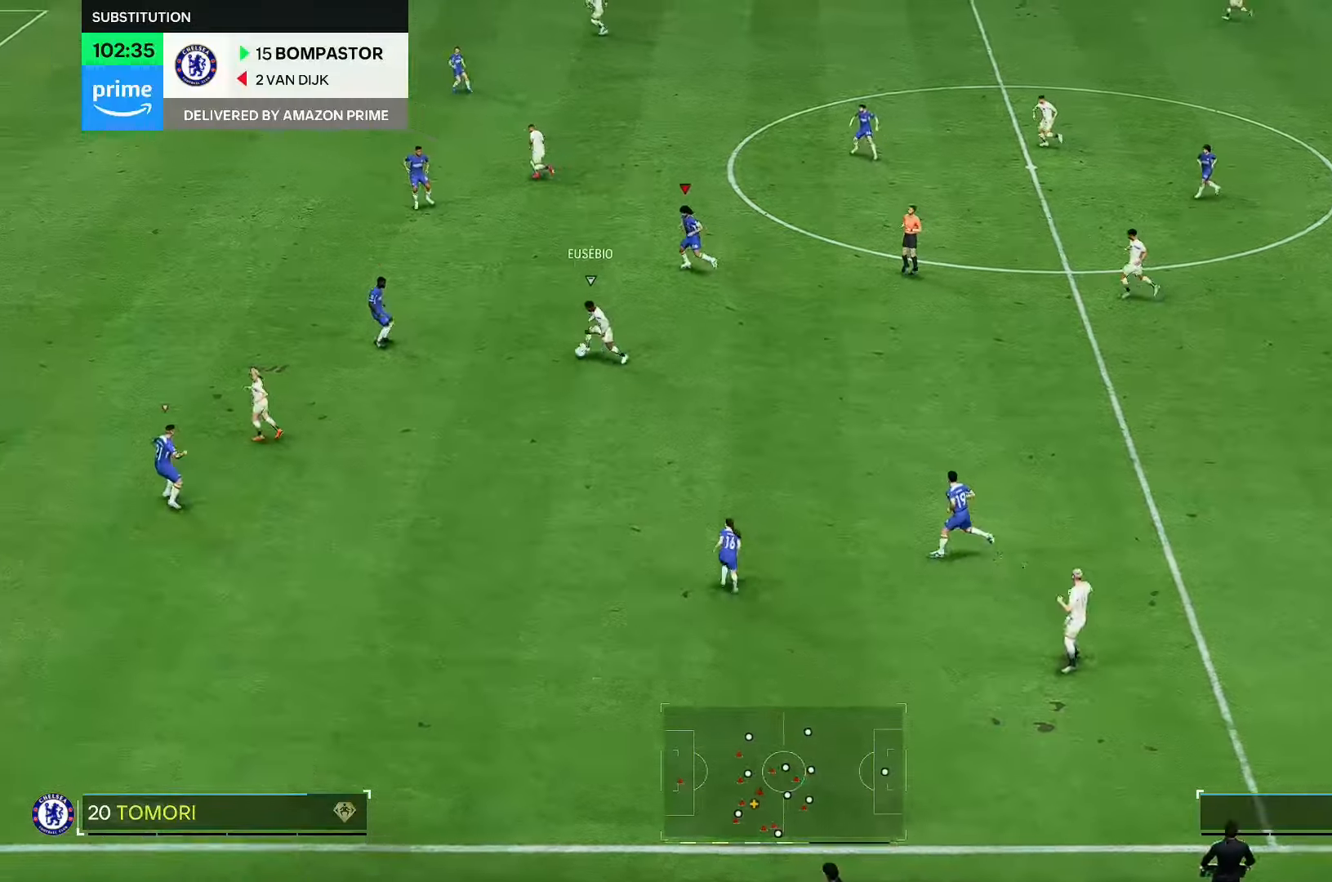
Gameplay with a controller (Xbox layout); each line is a JSON object with the inputs held at the frame after it (dt_ms = milliseconds from this image to that frame). "events" lists button and stick changes between this image and that frame as [ms after this image, input, new state], when the widget could be followed in between. Not read: L3 R2 R3.
{"dt_ms": 500, "buttons": [], "left_stick": "down-left", "right_stick": "center", "events": [[450, "left_stick", "down-left"]]}
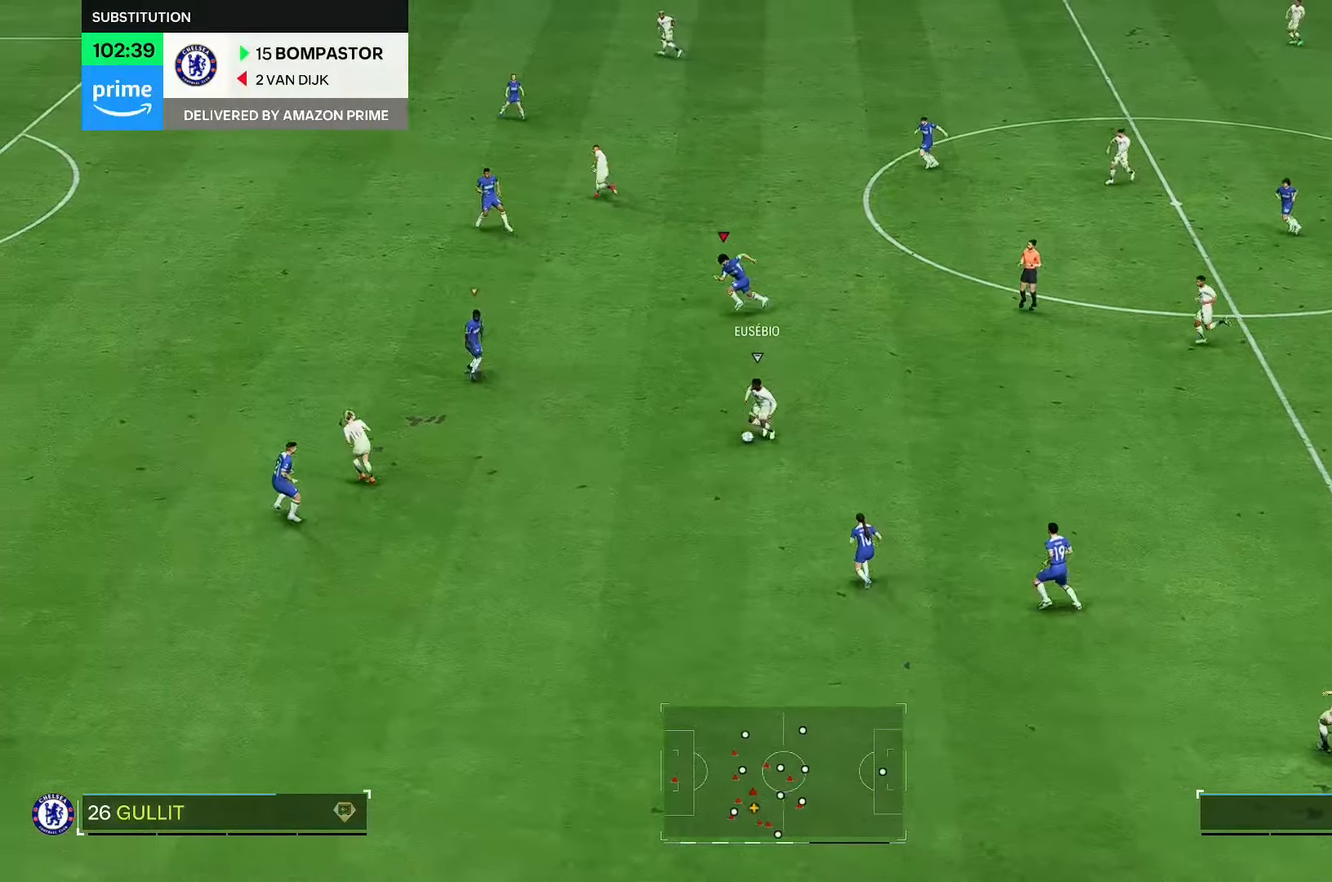
{"dt_ms": 500, "buttons": [], "left_stick": "down-left", "right_stick": "center", "events": []}
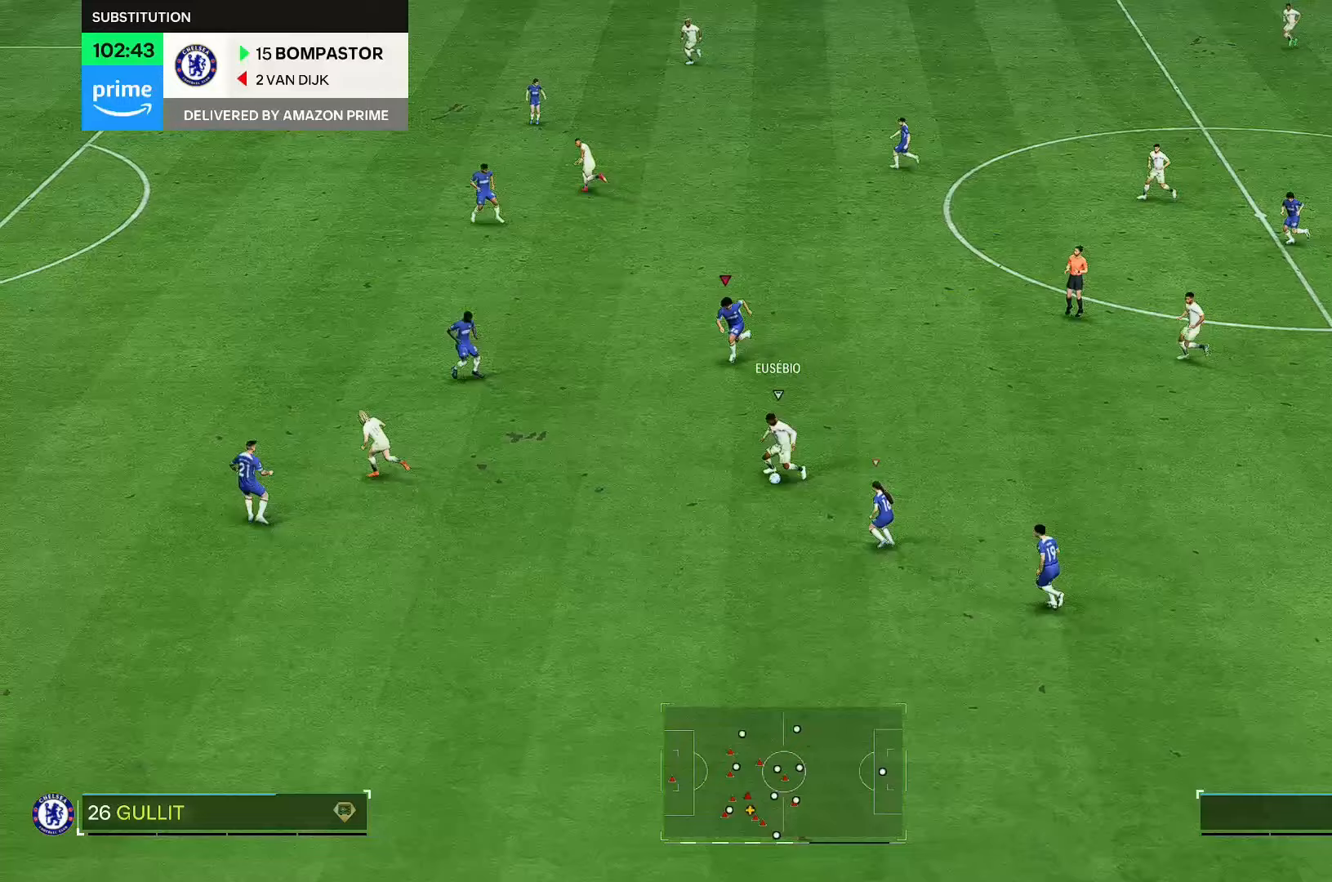
{"dt_ms": 500, "buttons": [], "left_stick": "down-left", "right_stick": "center", "events": []}
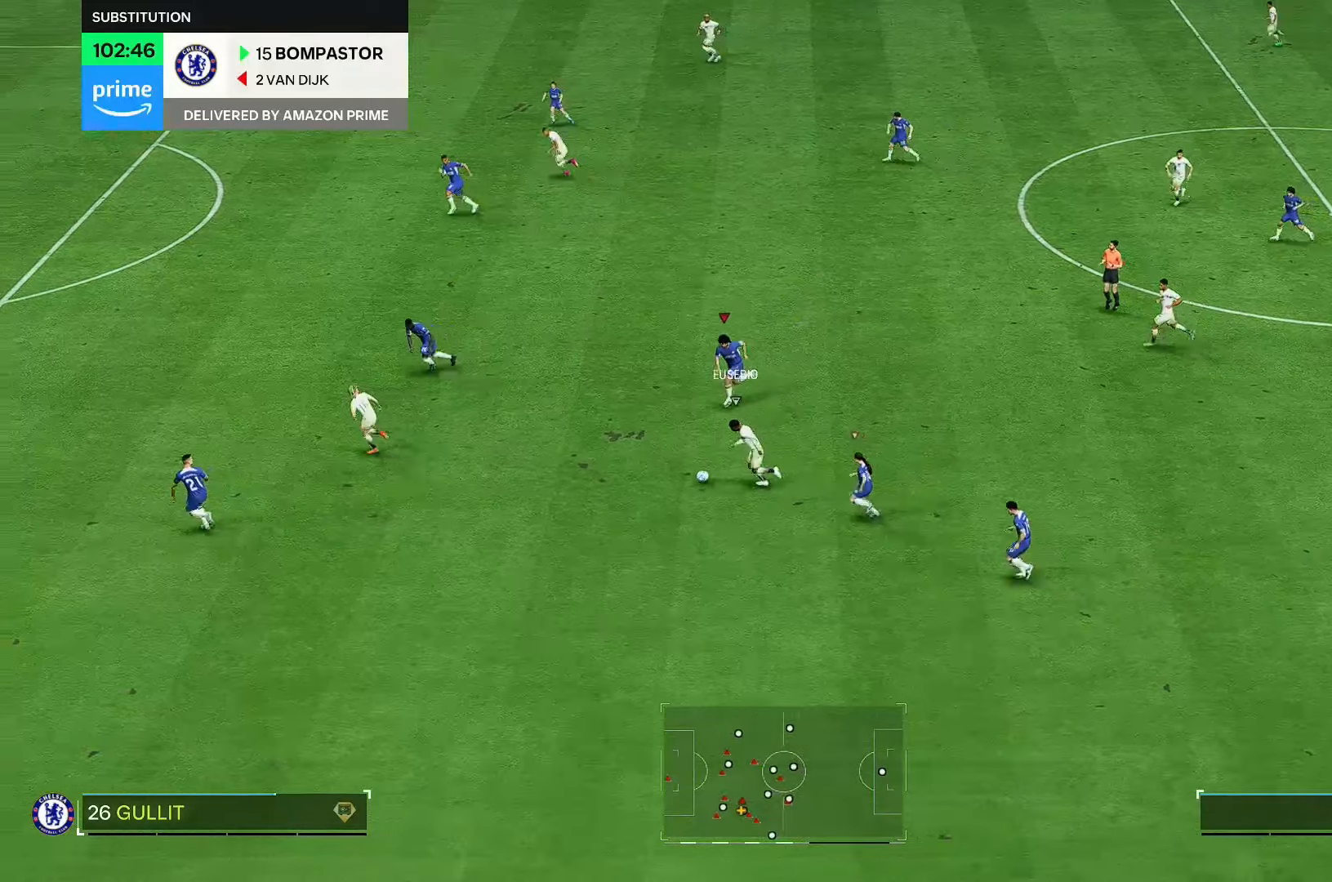
{"dt_ms": 500, "buttons": [], "left_stick": "down-left", "right_stick": "center", "events": [[267, "left_stick", "left"], [400, "left_stick", "down-left"]]}
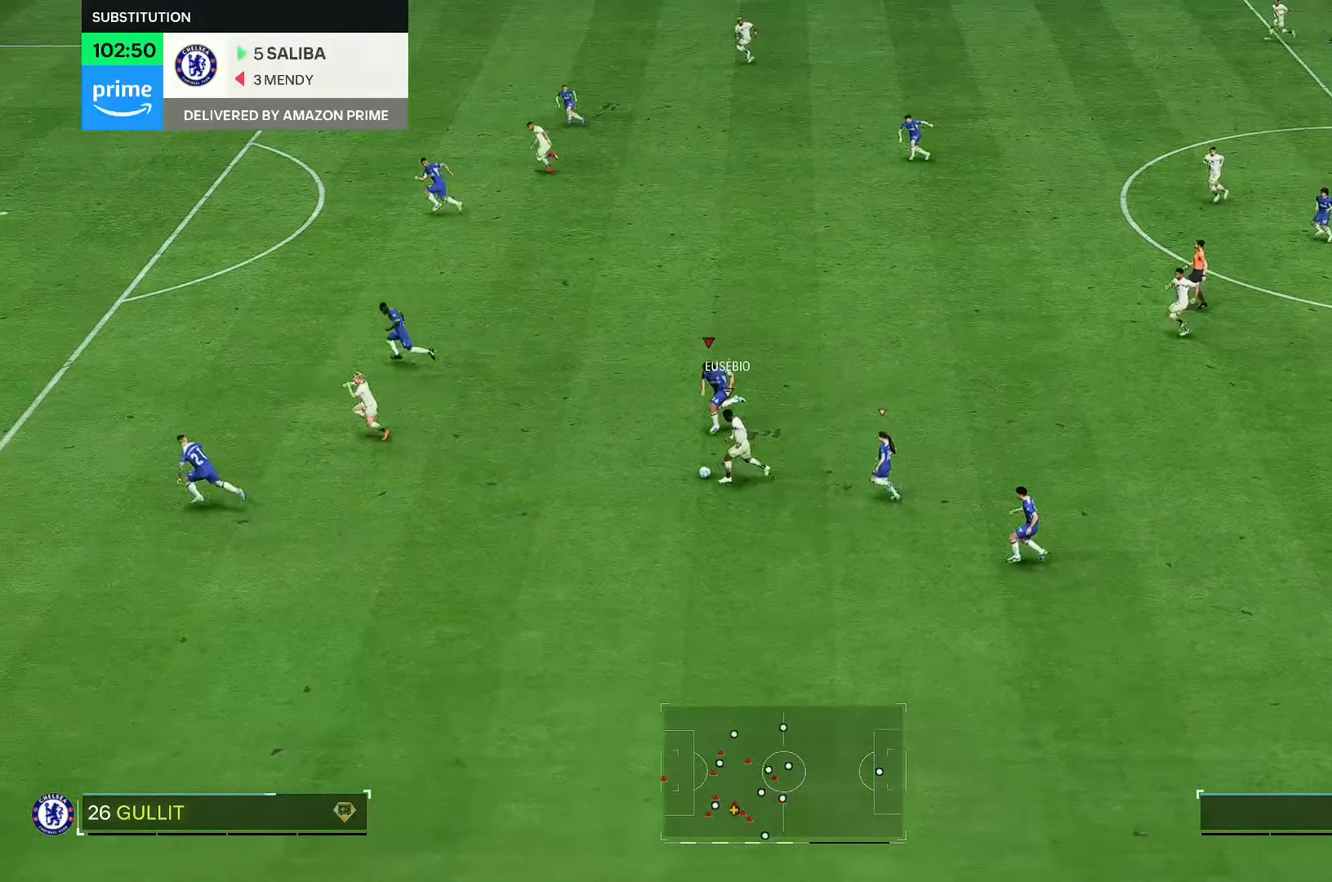
{"dt_ms": 500, "buttons": [], "left_stick": "down-left", "right_stick": "center", "events": []}
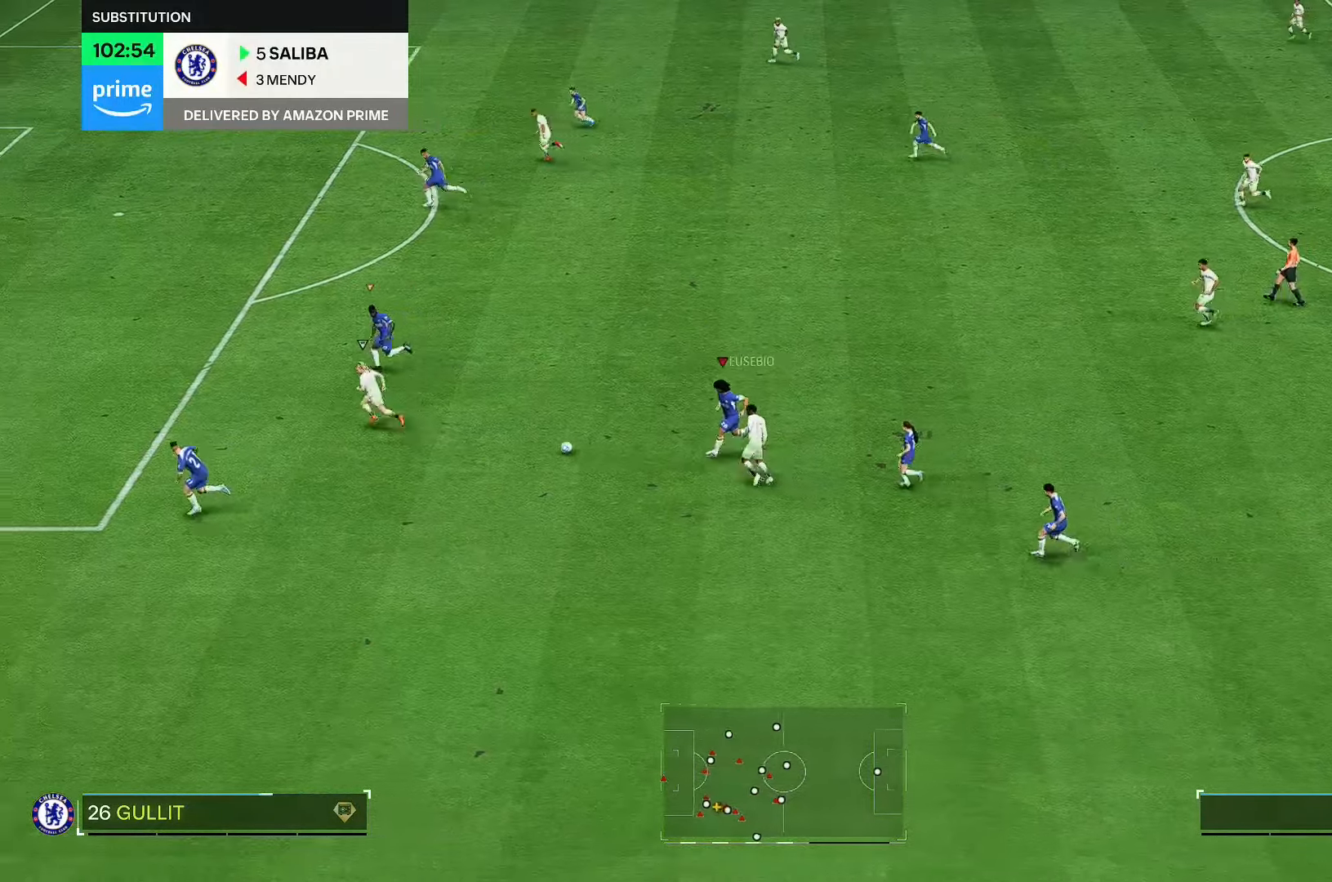
{"dt_ms": 500, "buttons": [], "left_stick": "up-left", "right_stick": "center", "events": [[183, "left_stick", "up-left"]]}
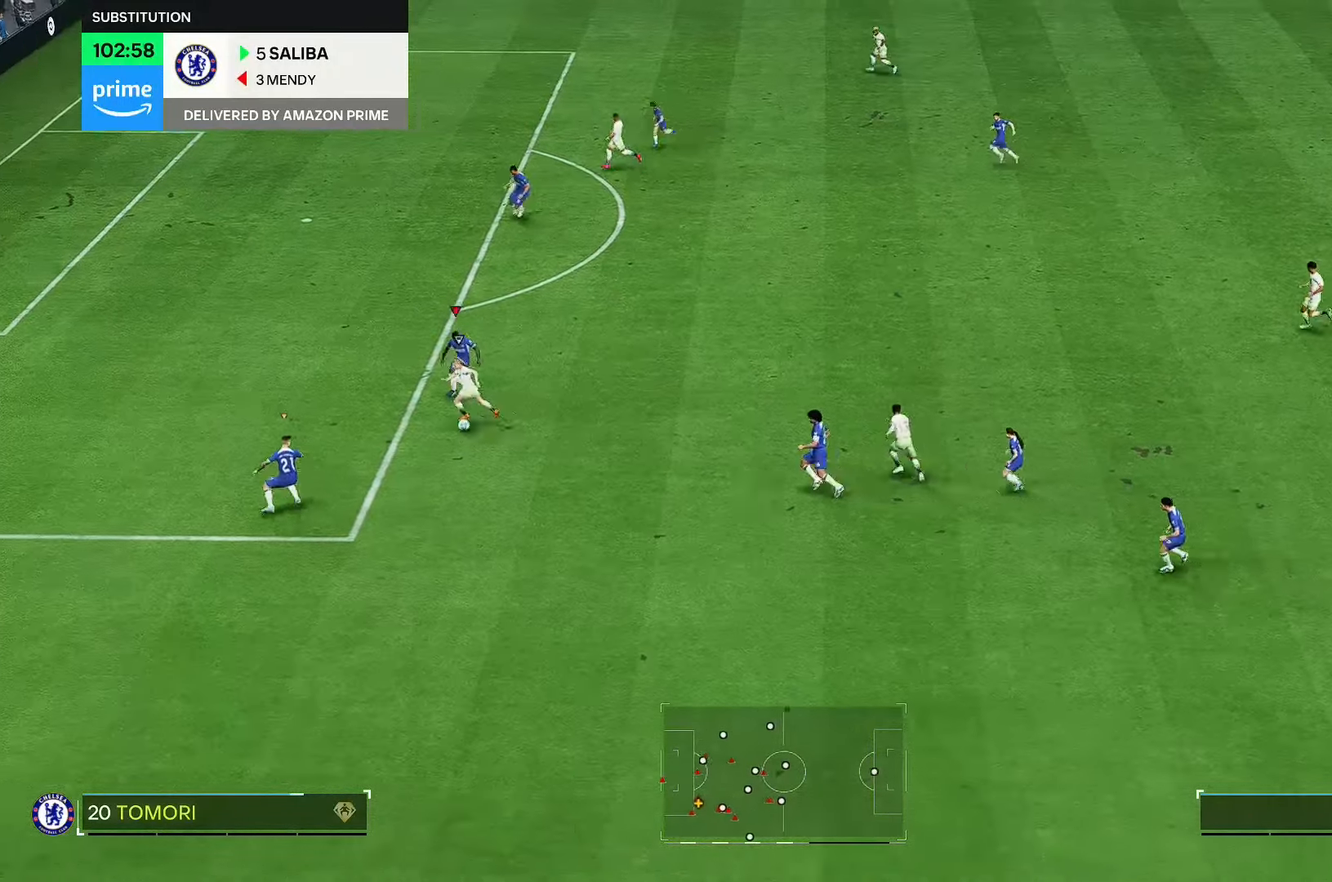
{"dt_ms": 500, "buttons": [], "left_stick": "up-left", "right_stick": "center", "events": [[117, "left_stick", "up"], [400, "left_stick", "up-left"]]}
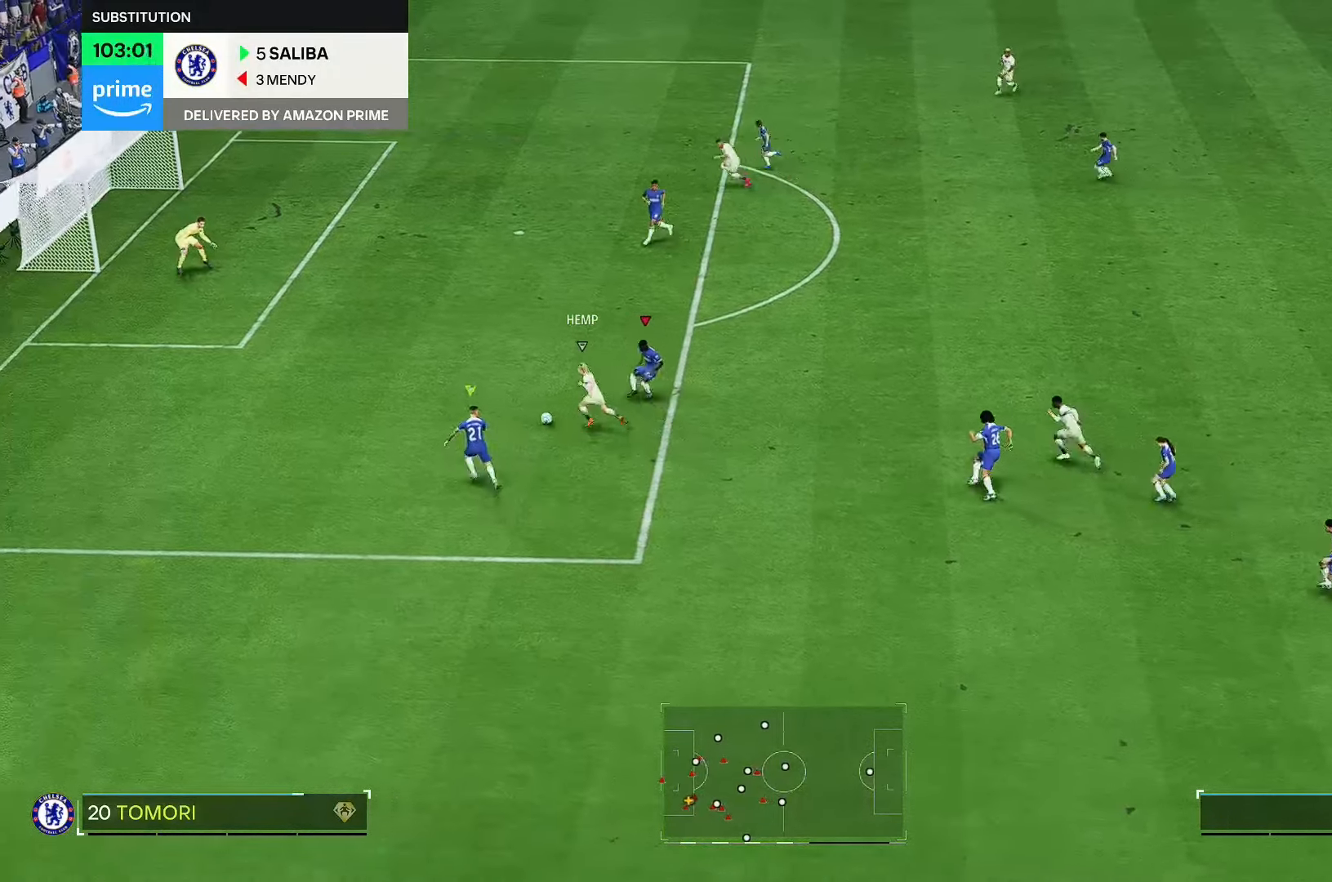
{"dt_ms": 500, "buttons": [], "left_stick": "up-left", "right_stick": "center", "events": []}
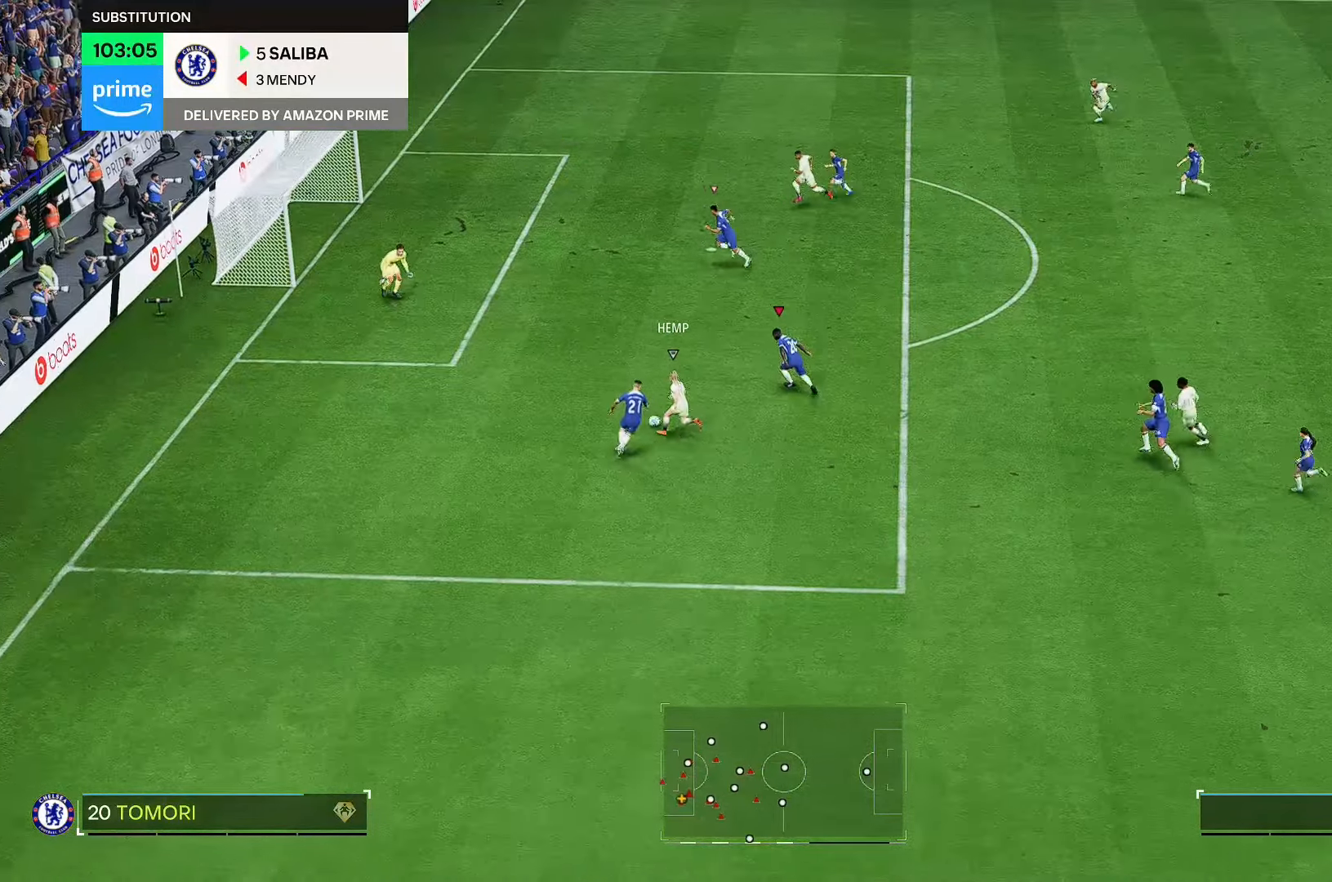
{"dt_ms": 500, "buttons": [], "left_stick": "up-right", "right_stick": "up-right", "events": [[83, "right_stick", "up-right"], [150, "left_stick", "up-right"]]}
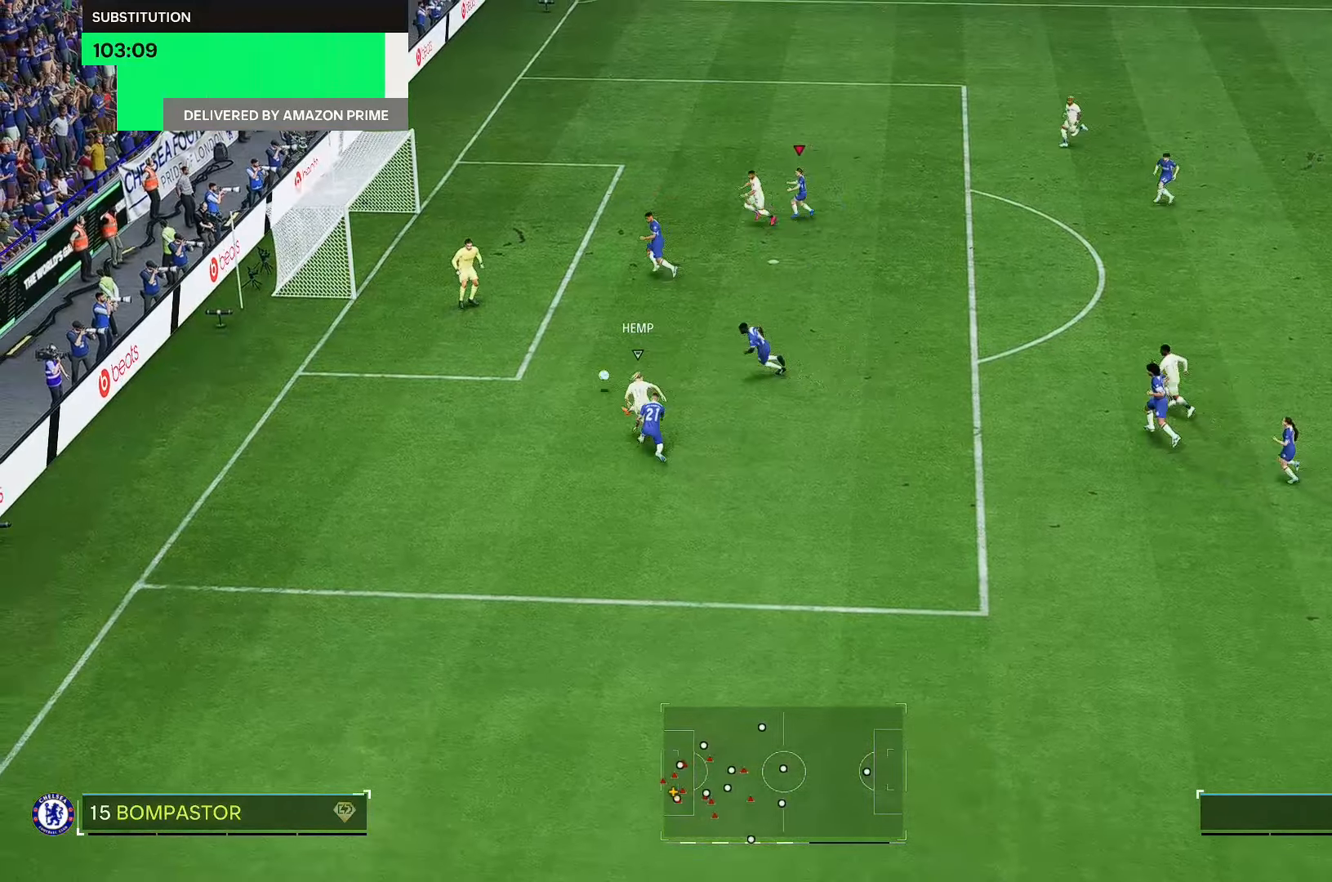
{"dt_ms": 500, "buttons": [], "left_stick": "up-right", "right_stick": "center", "events": [[300, "right_stick", "down"], [433, "right_stick", "center"]]}
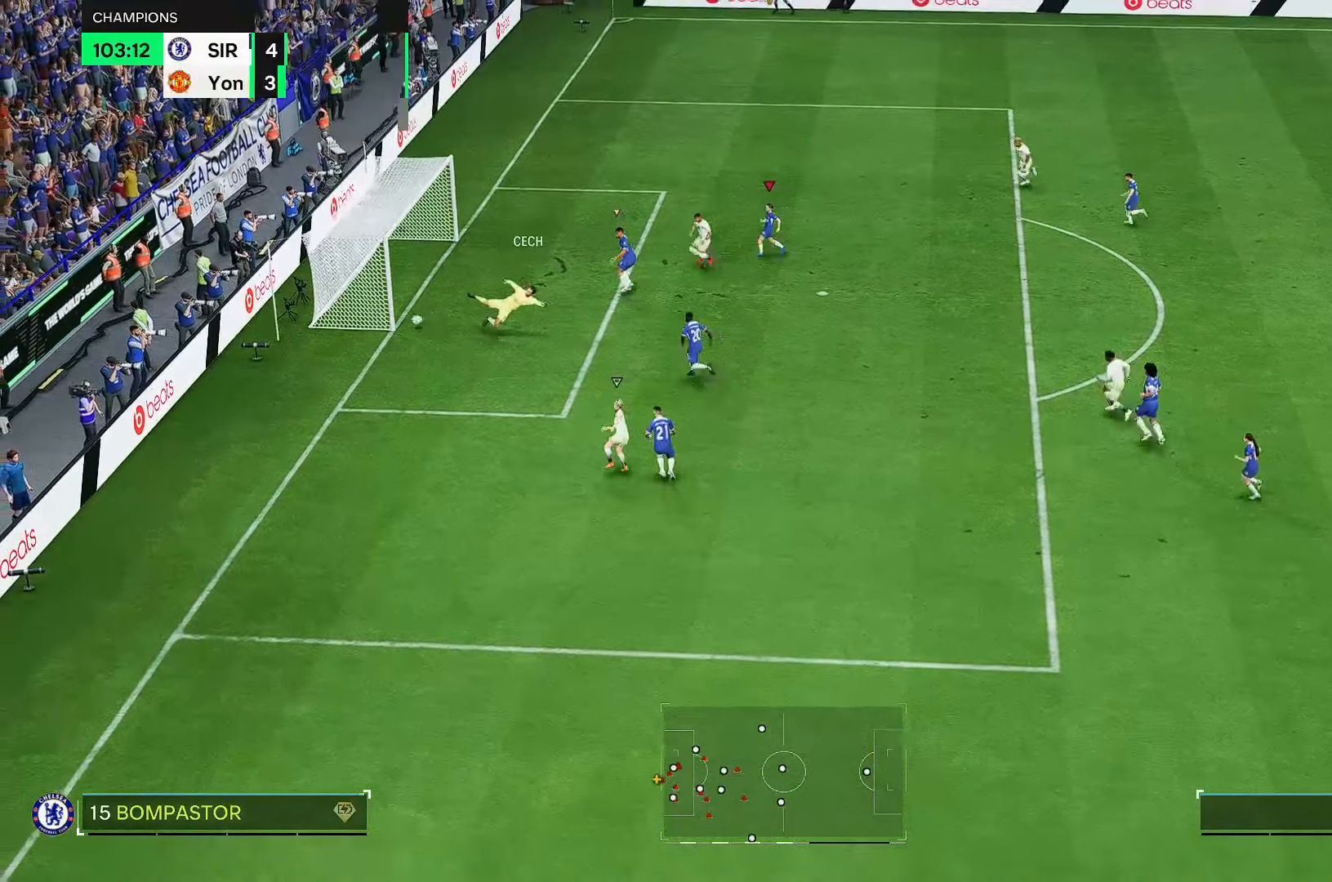
{"dt_ms": 500, "buttons": [], "left_stick": "up-right", "right_stick": "center", "events": []}
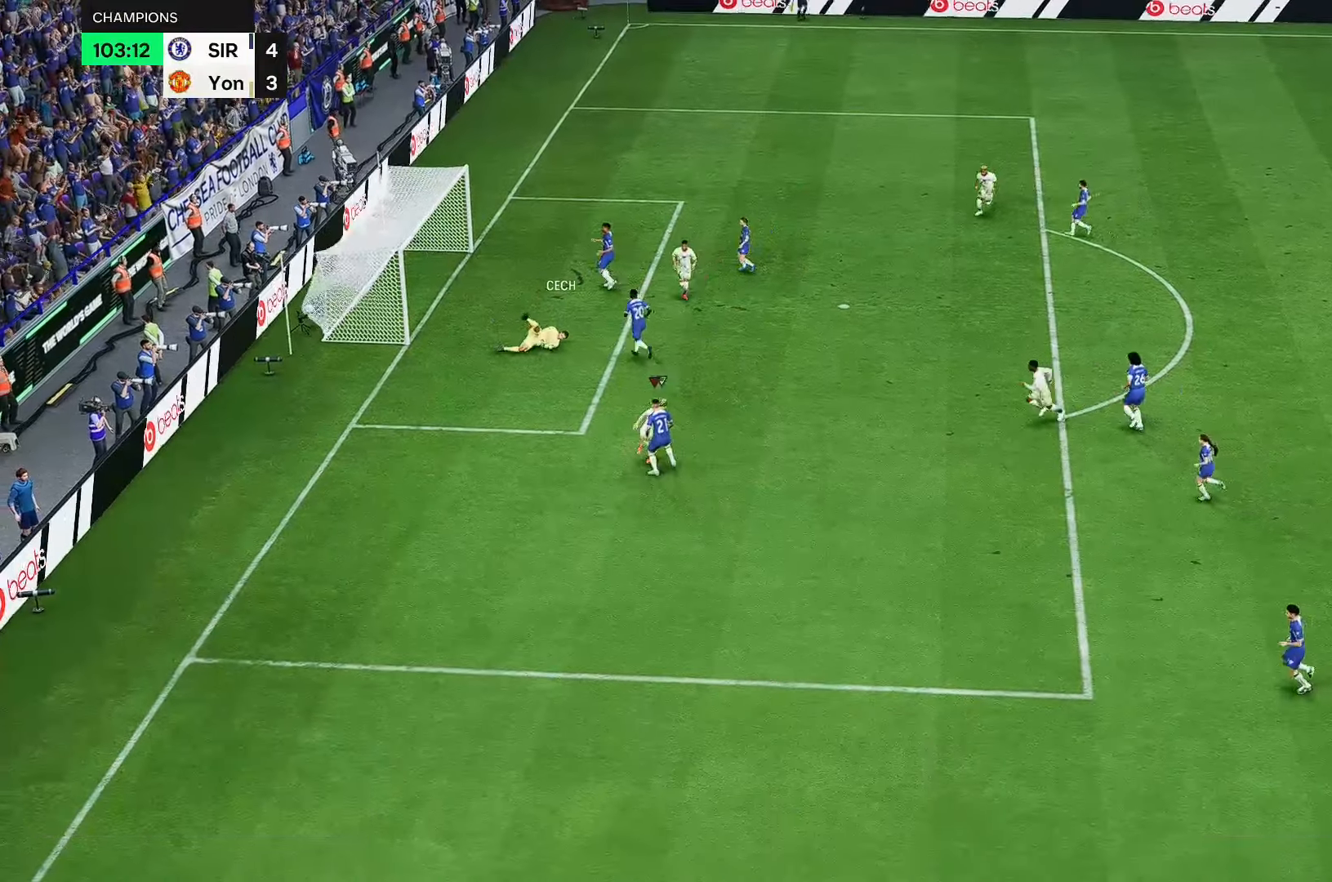
{"dt_ms": 1000, "buttons": [], "left_stick": "center", "right_stick": "down"}
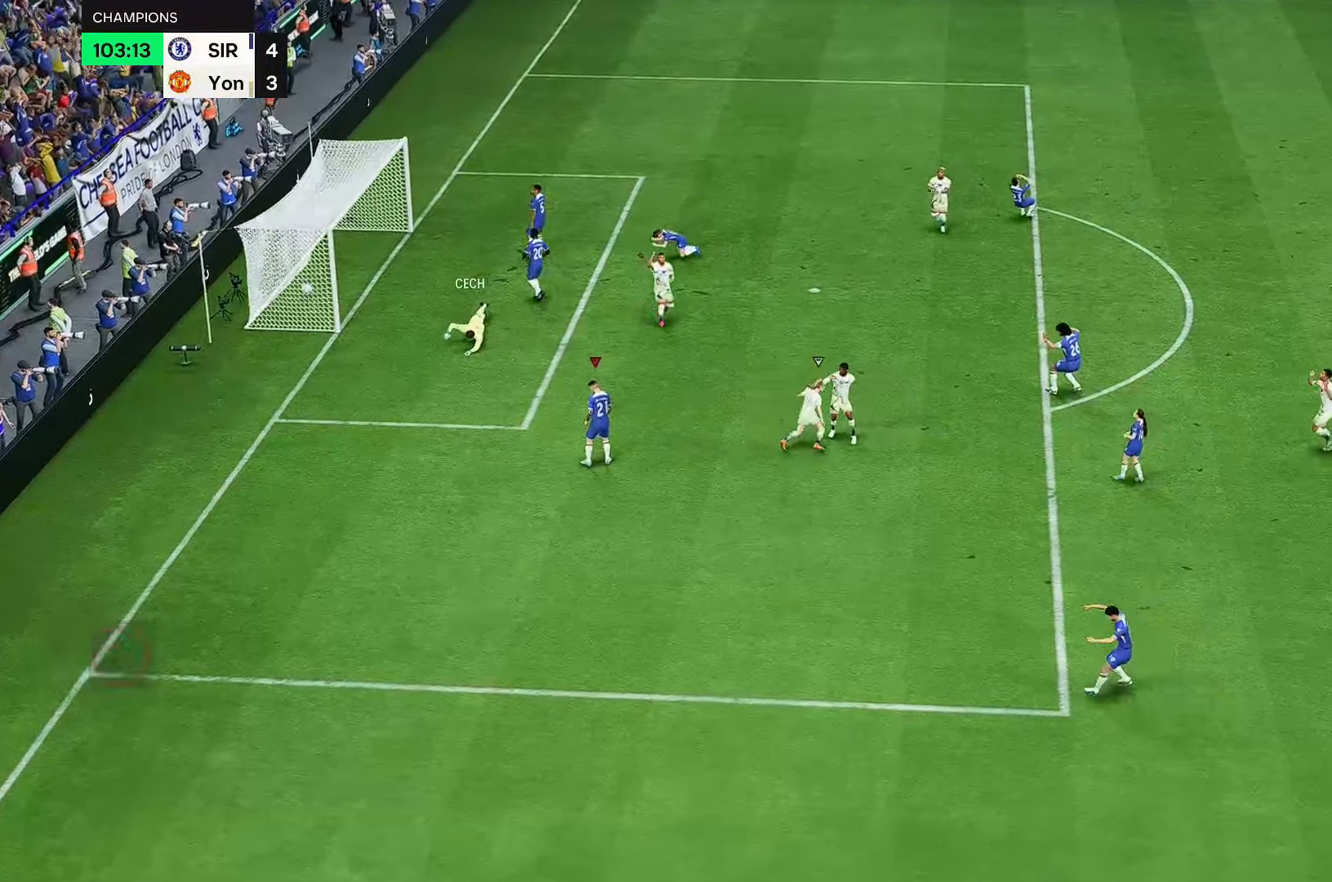
{"dt_ms": 500, "buttons": [], "left_stick": "right", "right_stick": "center", "events": [[83, "left_stick", "right"], [83, "right_stick", "center"]]}
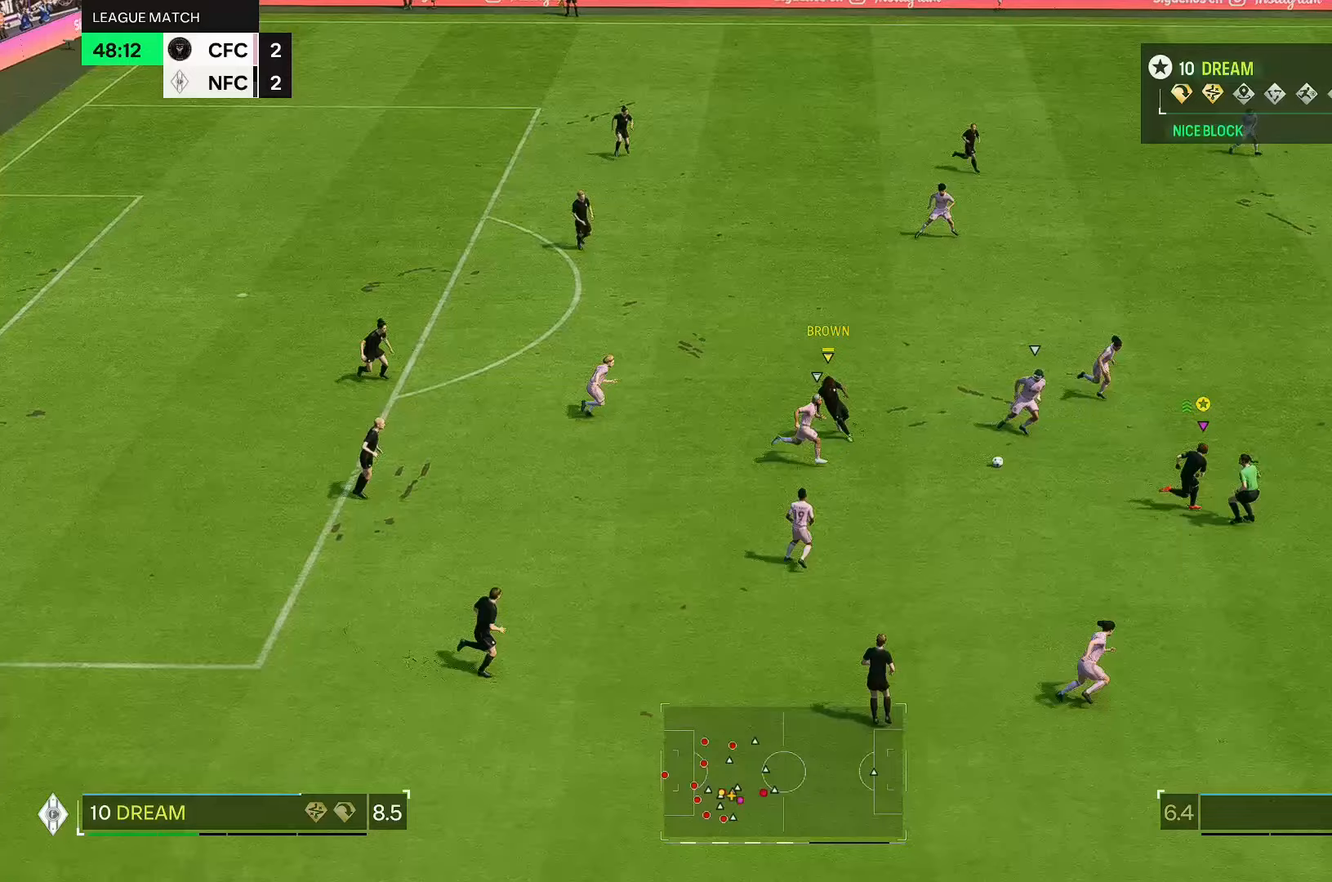
{"dt_ms": 500, "buttons": [], "left_stick": "right", "right_stick": "center", "events": []}